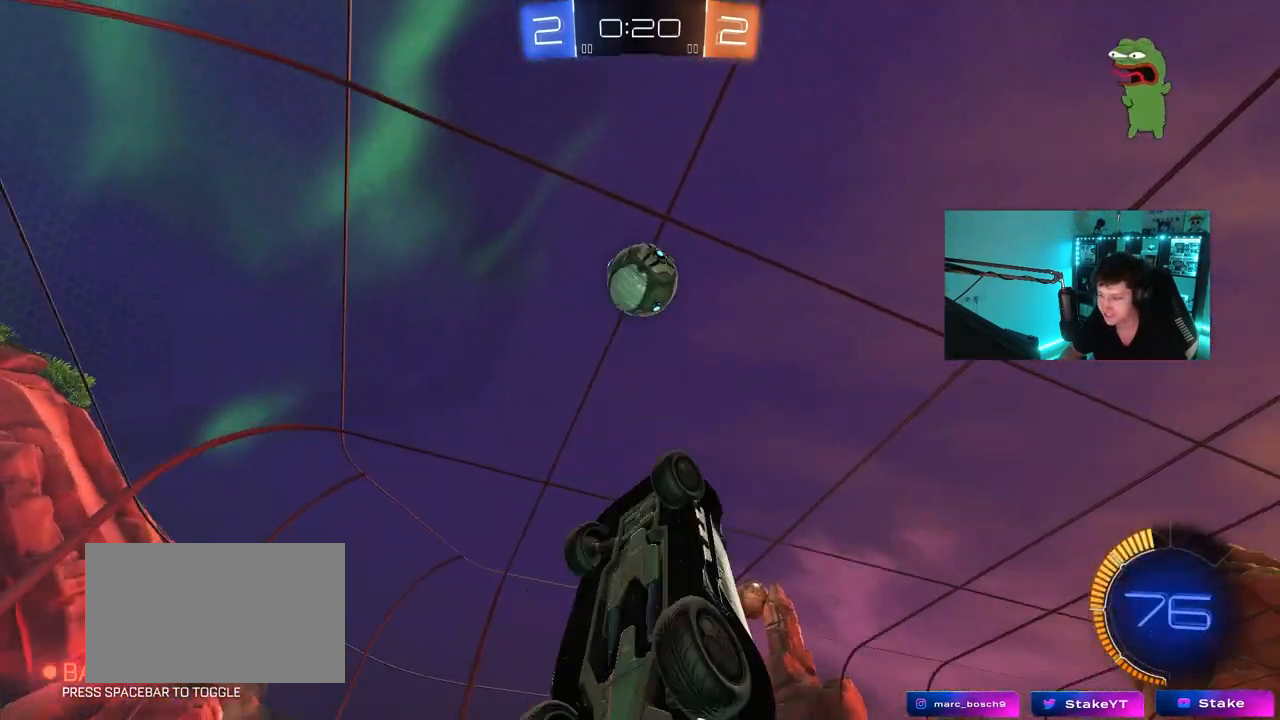
Gameplay with keyboard and mouse; each line is a JSON object with the keys and mouse buttons held at the frame after it. "events" lists presses ("down") and releases ("up") of "1", "2", "3", "4", "5", "a", "alt", "c", "caps_lock", "ctrl", "d", "e", "f", "g", "q", "r", "s", "shift", "space", "t", "tab", "v", "w", "x", "z", "mouse_left", "mouse_wheel" and "mouse_right" between this image and that frame as [ms after this image, input, new state], when the widget could be followed in between. "mouse_left", "mouse_wheel", "mouse_right" = the "left", "wheel", "right" buttons of the "mouse" list. No other keys are recorded. "wheel" means that the mouse wheel is clicked or scrolled. "mouse_move" is the direction in which the mouse moves at that frame (one of eight, or "still"), when it could be read.
{"keys": ["d", "w"], "mouse": [], "mouse_move": "still", "events": [[17, "w", "up"], [300, "shift", "up"], [300, "w", "down"], [383, "d", "down"], [383, "mouse_left", "up"], [433, "a", "up"]]}
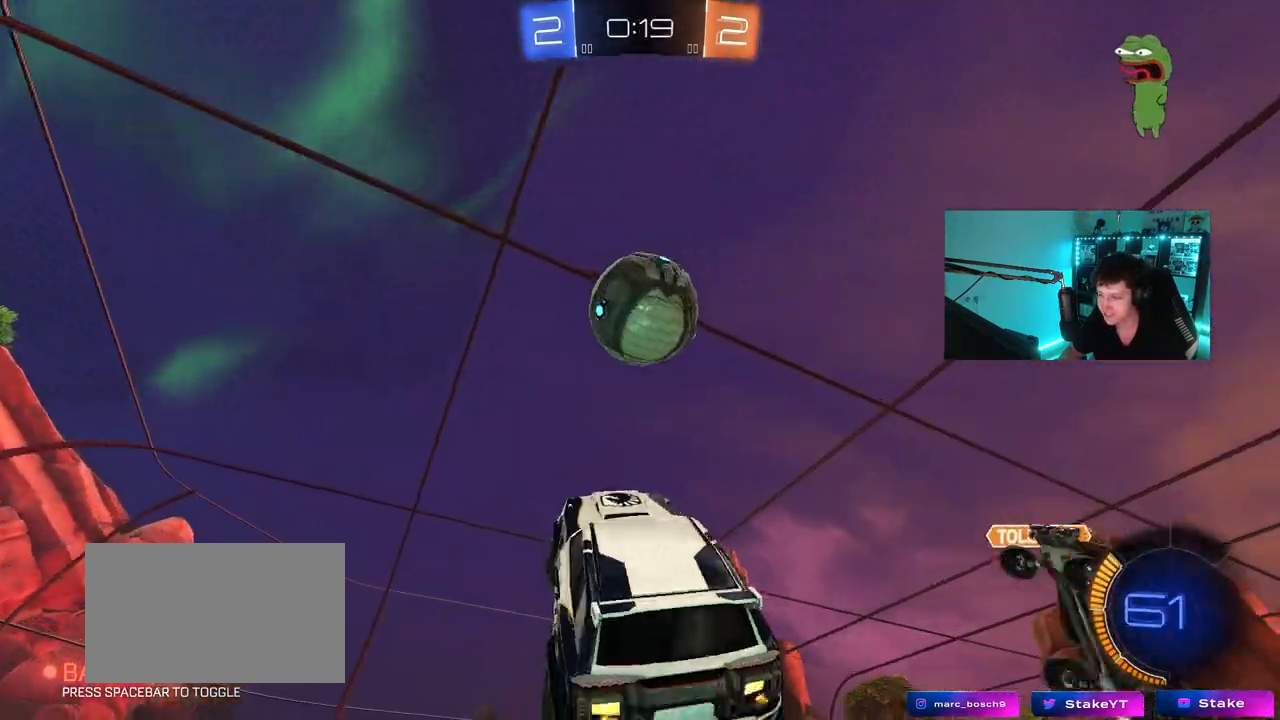
{"keys": ["a"], "mouse": [], "mouse_move": "still", "events": [[17, "mouse_left", "down"], [17, "w", "up"], [67, "d", "up"], [117, "a", "down"], [167, "mouse_left", "up"], [217, "a", "up"], [217, "d", "down"], [267, "s", "down"], [350, "a", "down"], [400, "d", "up"], [450, "s", "up"]]}
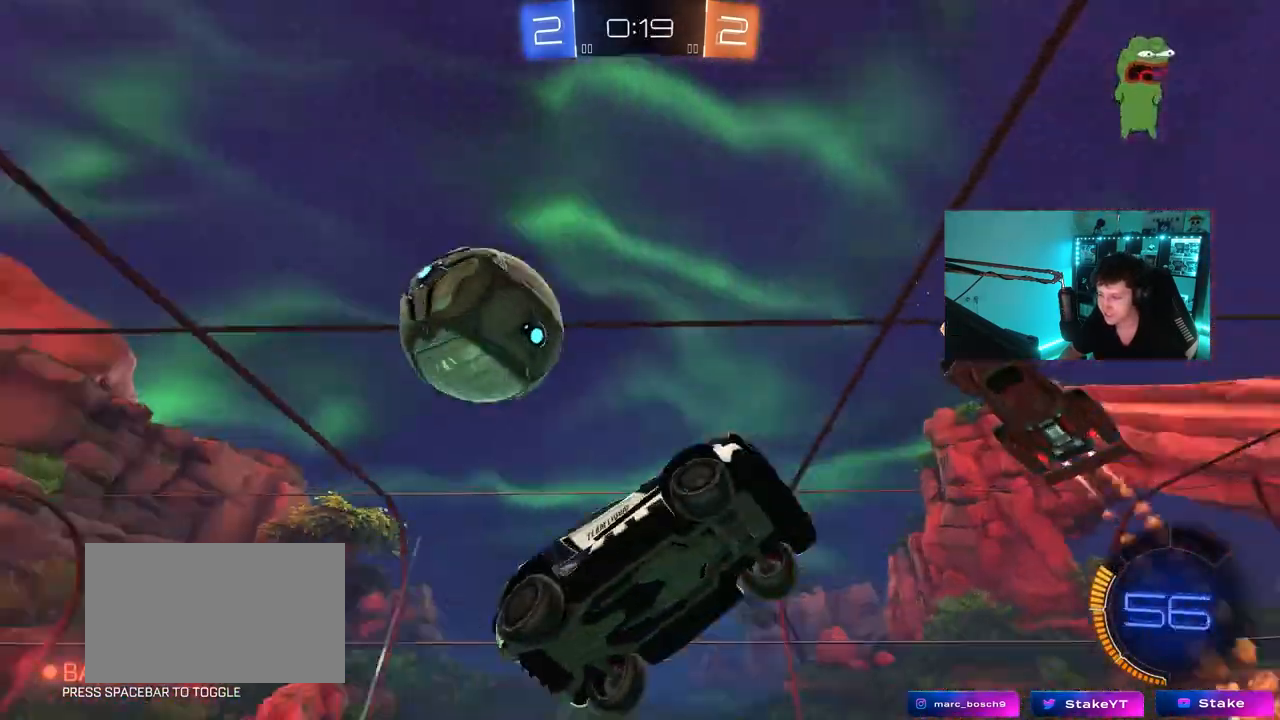
{"keys": ["a", "s", "shift"], "mouse": [], "mouse_move": "still", "events": [[33, "s", "down"], [133, "a", "up"], [133, "d", "down"], [417, "d", "up"], [467, "a", "down"], [500, "shift", "down"]]}
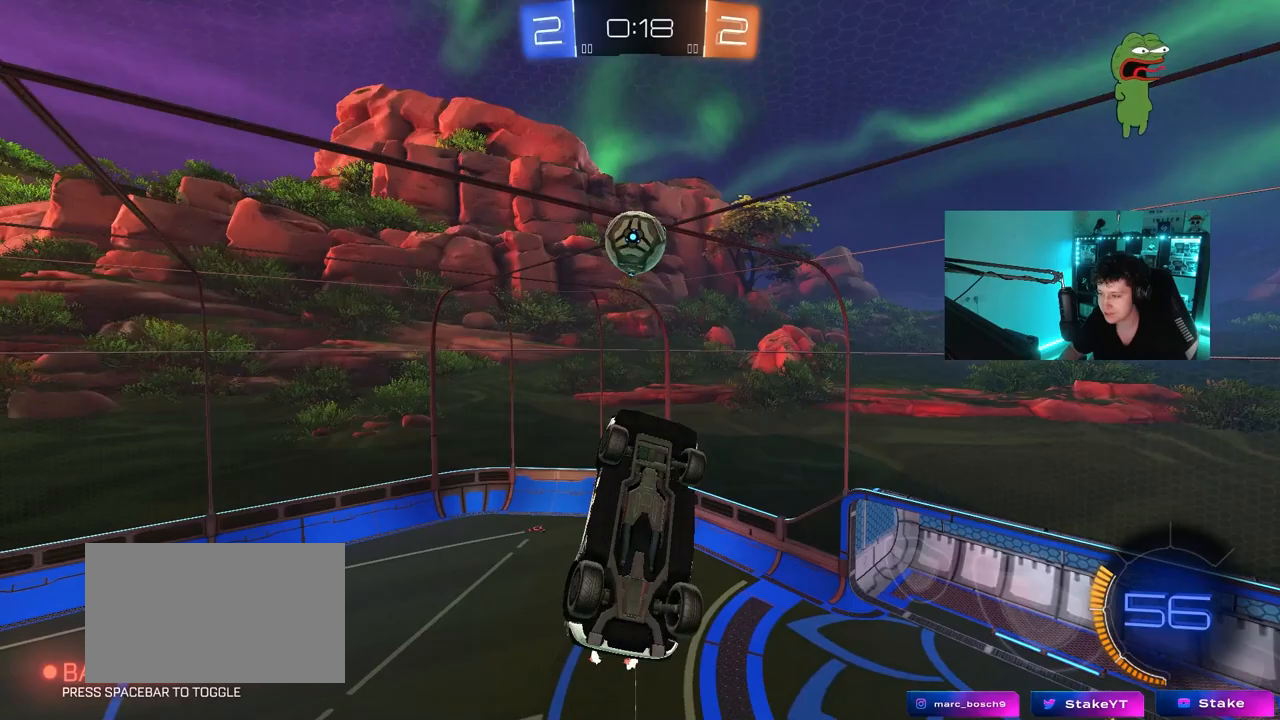
{"keys": ["d", "shift", "w"], "mouse": ["left"], "mouse_move": "still", "events": [[100, "shift", "up"], [150, "a", "up"], [200, "d", "down"], [200, "s", "up"], [250, "shift", "down"], [383, "mouse_left", "down"], [483, "w", "down"]]}
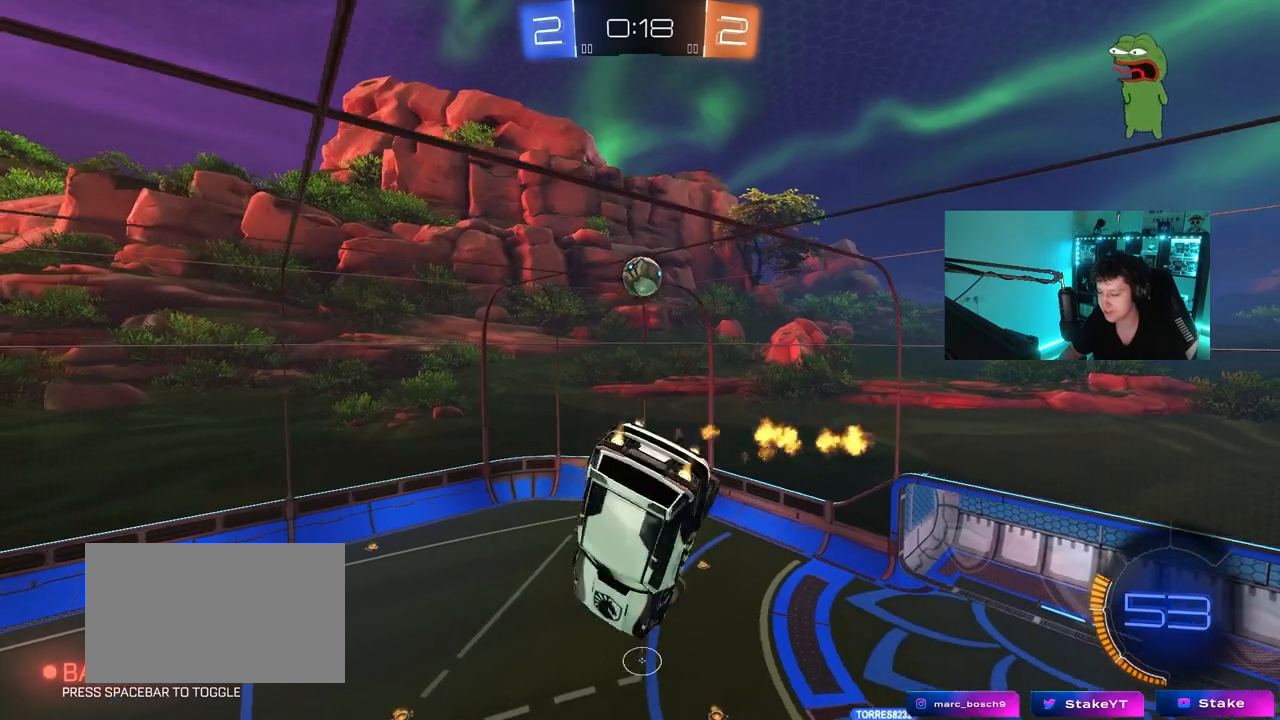
{"keys": ["a", "s"], "mouse": [], "mouse_move": "still", "events": [[217, "shift", "up"], [217, "w", "up"], [250, "d", "up"], [300, "mouse_left", "up"], [400, "a", "down"], [400, "s", "down"]]}
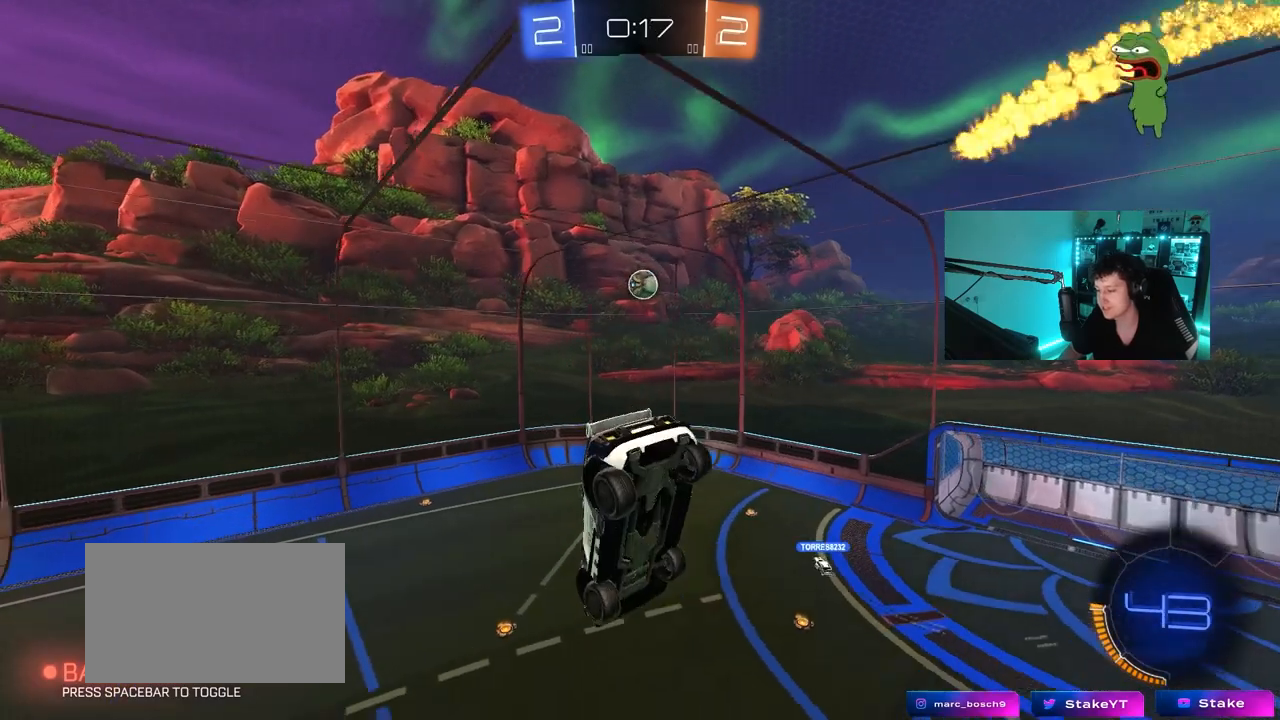
{"keys": ["s", "tab"], "mouse": [], "mouse_move": "still", "events": [[33, "a", "up"], [33, "s", "up"], [233, "tab", "down"], [417, "s", "down"]]}
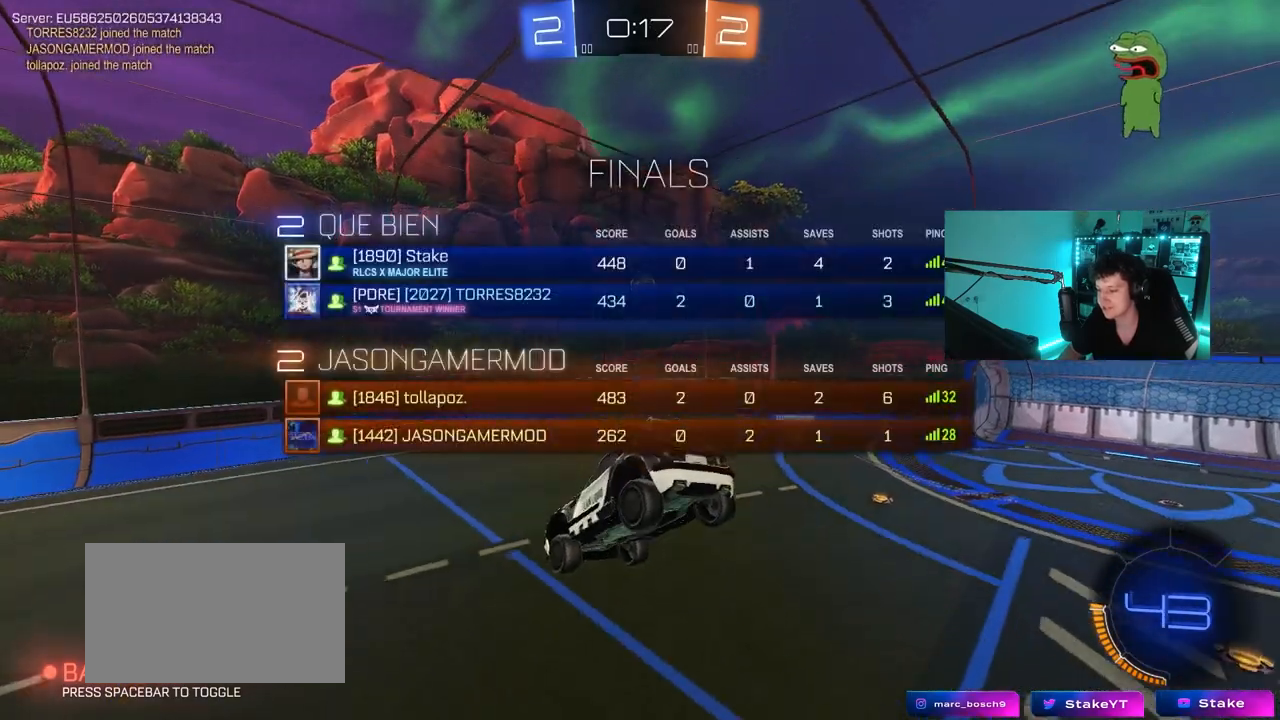
{"keys": ["tab", "w"], "mouse": [], "mouse_move": "still", "events": [[100, "s", "up"], [250, "w", "down"]]}
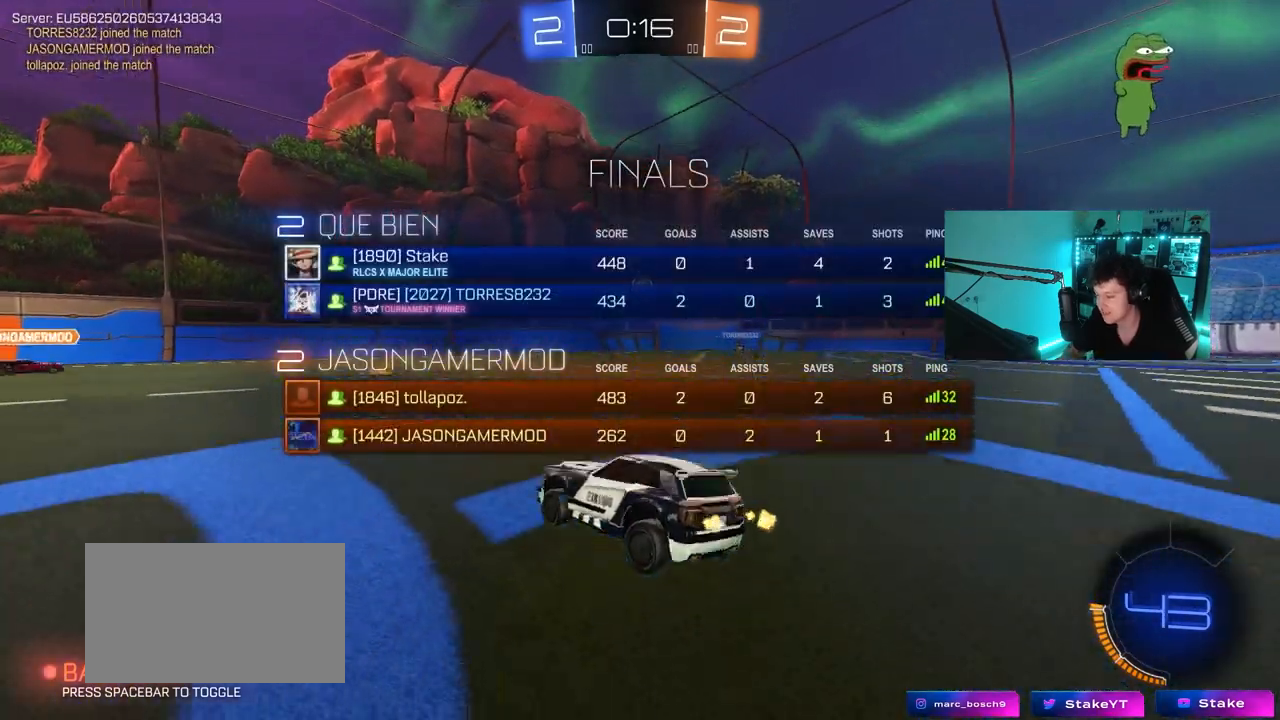
{"keys": ["tab", "w"], "mouse": [], "mouse_move": "still", "events": []}
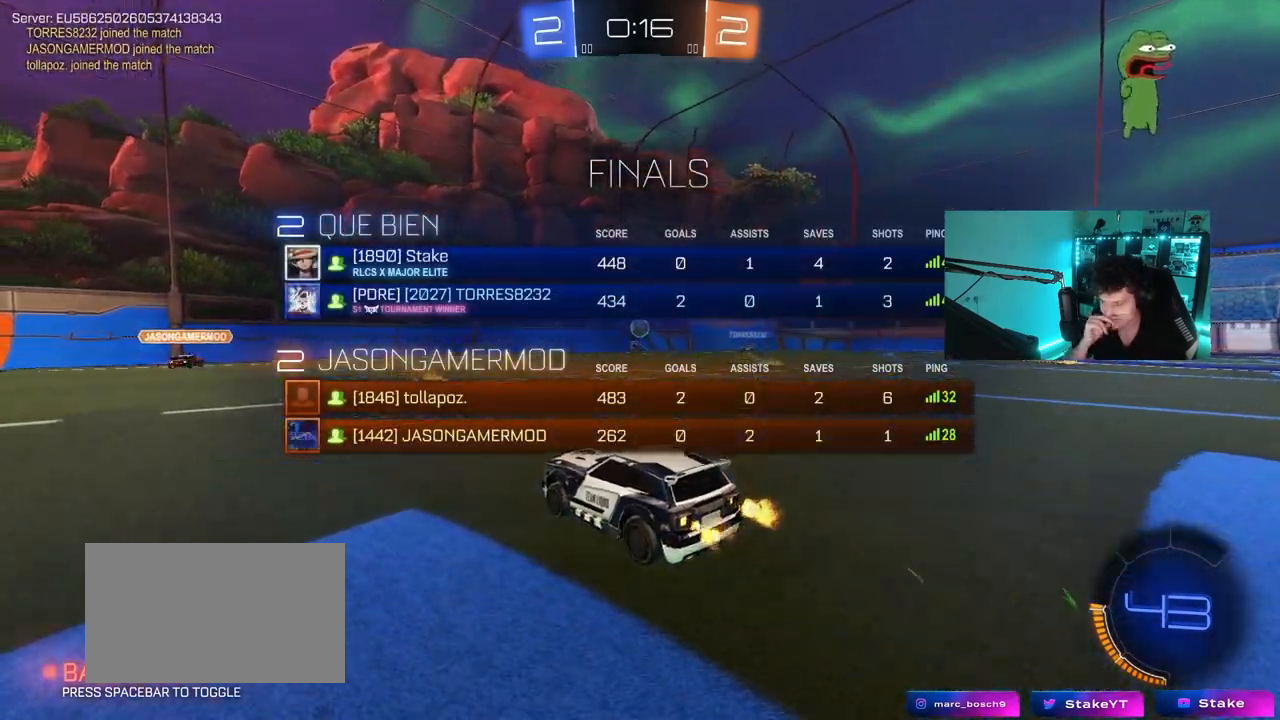
{"keys": ["d", "tab", "w"], "mouse": [], "mouse_move": "still", "events": [[183, "d", "down"]]}
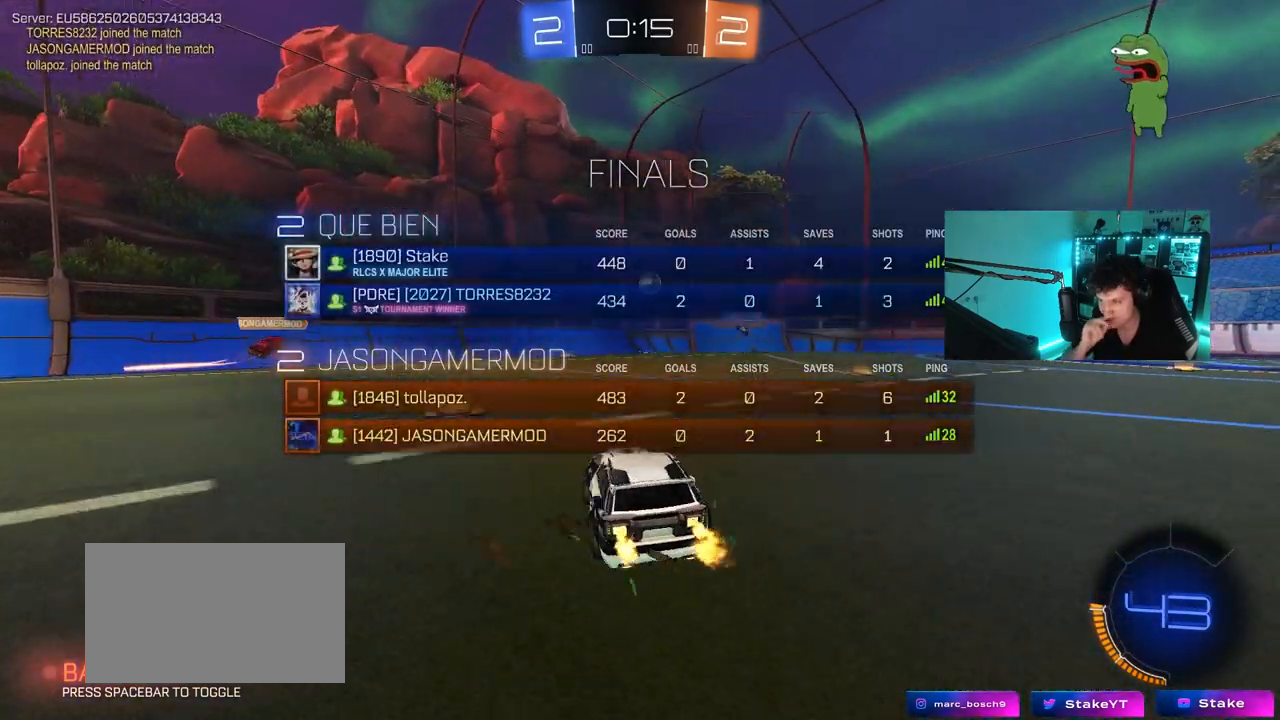
{"keys": ["w"], "mouse": [], "mouse_move": "up-right", "events": [[17, "tab", "up"], [333, "d", "up"]]}
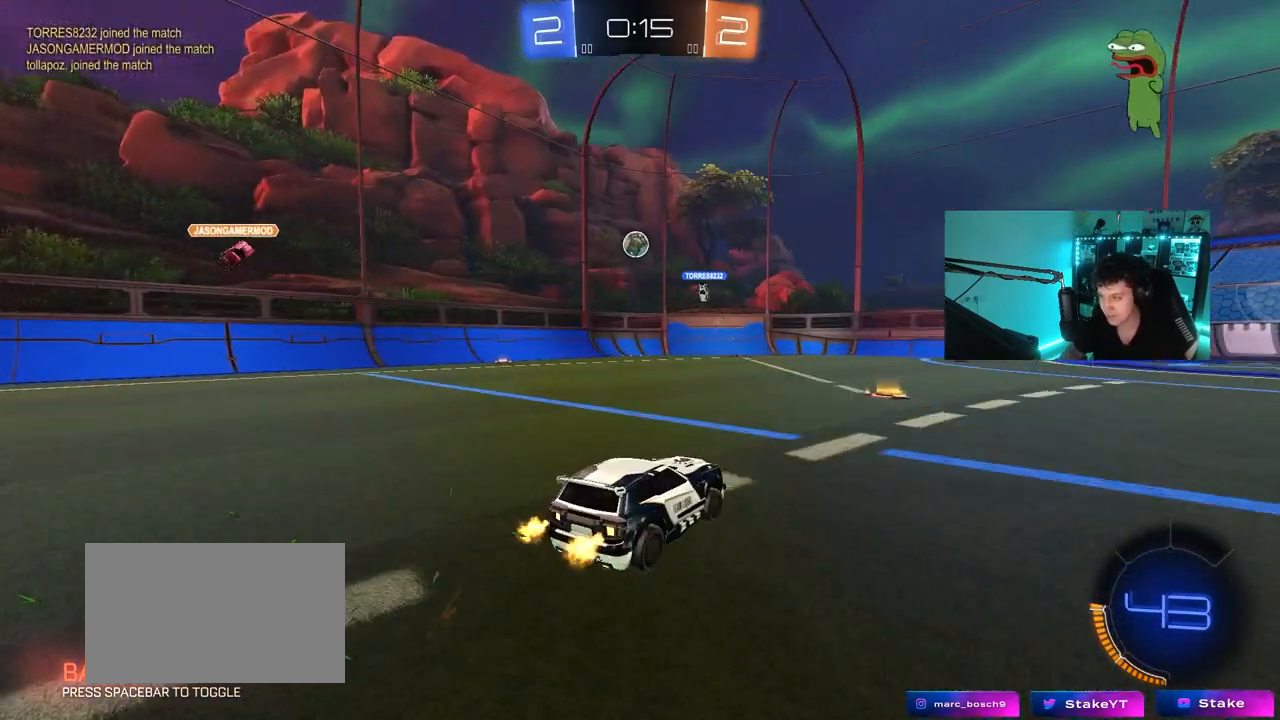
{"keys": ["w"], "mouse": [], "mouse_move": "still", "events": []}
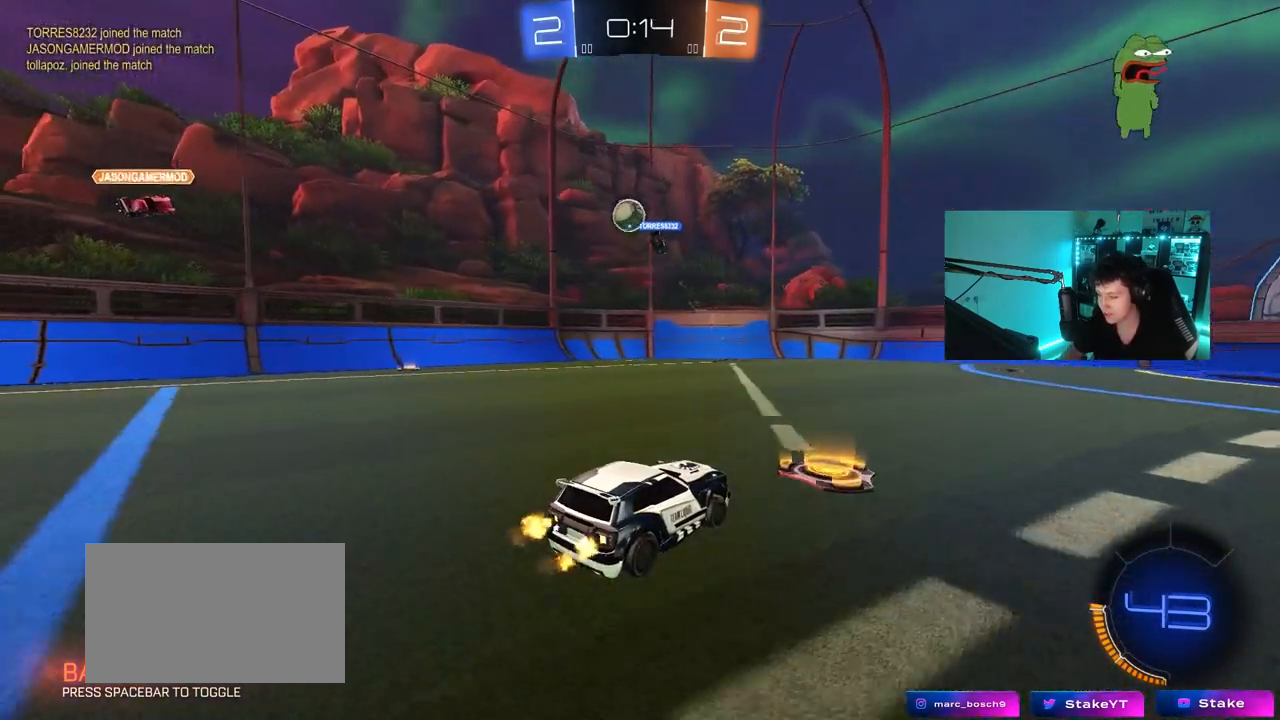
{"keys": ["d", "w"], "mouse": [], "mouse_move": "still", "events": [[500, "d", "down"]]}
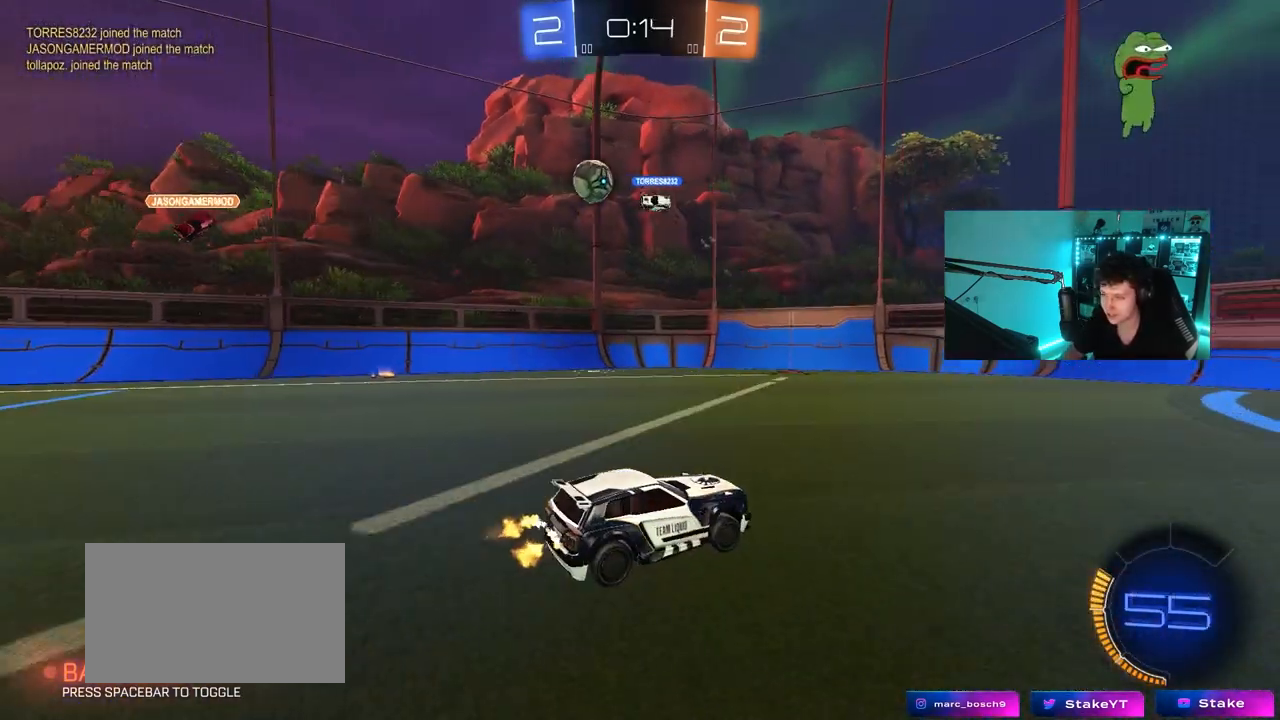
{"keys": ["a", "shift", "w"], "mouse": [], "mouse_move": "still", "events": [[200, "d", "up"], [383, "a", "down"], [383, "shift", "down"]]}
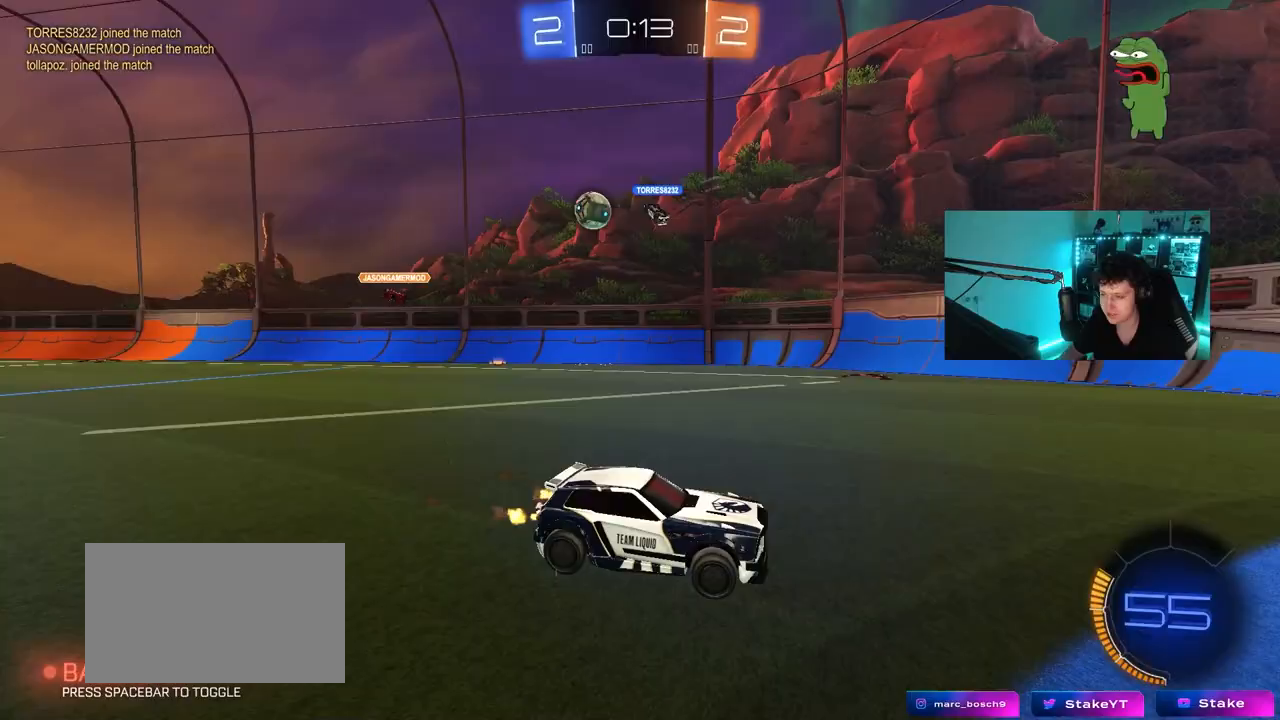
{"keys": ["a", "w"], "mouse": [], "mouse_move": "still", "events": [[17, "shift", "up"]]}
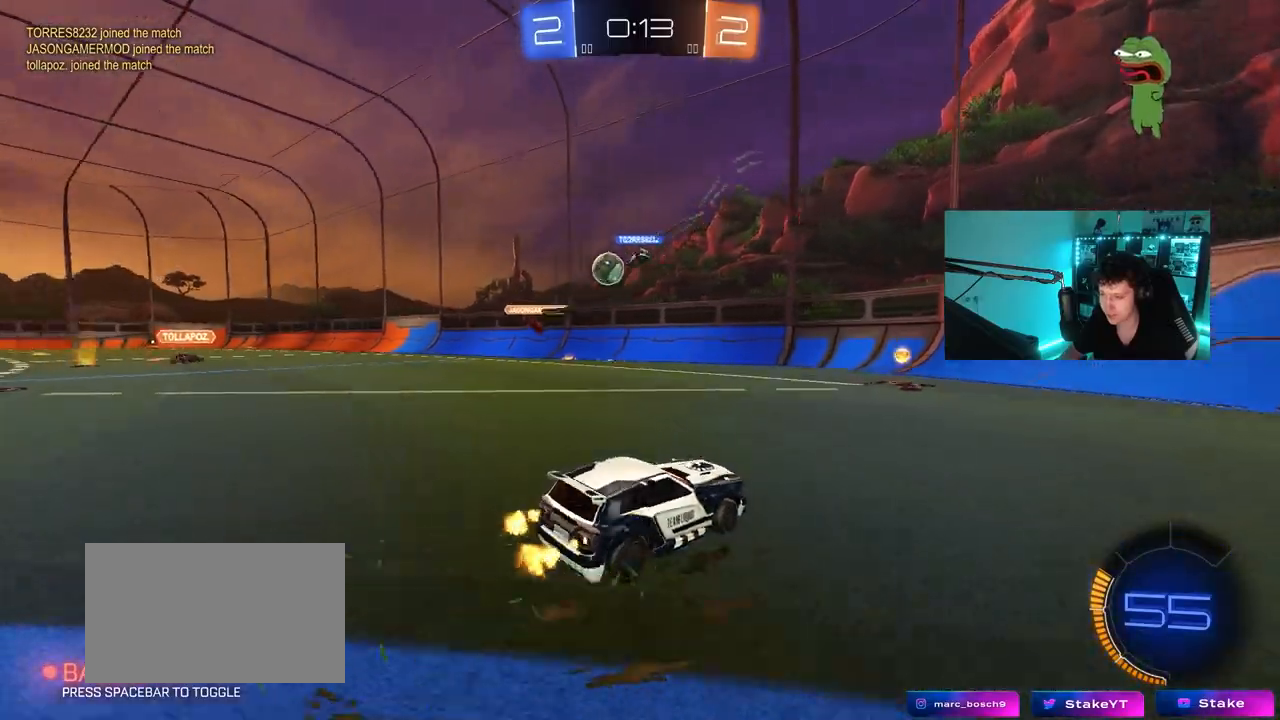
{"keys": ["d", "shift"], "mouse": [], "mouse_move": "still", "events": [[317, "a", "up"], [367, "d", "down"], [417, "shift", "down"], [467, "w", "up"]]}
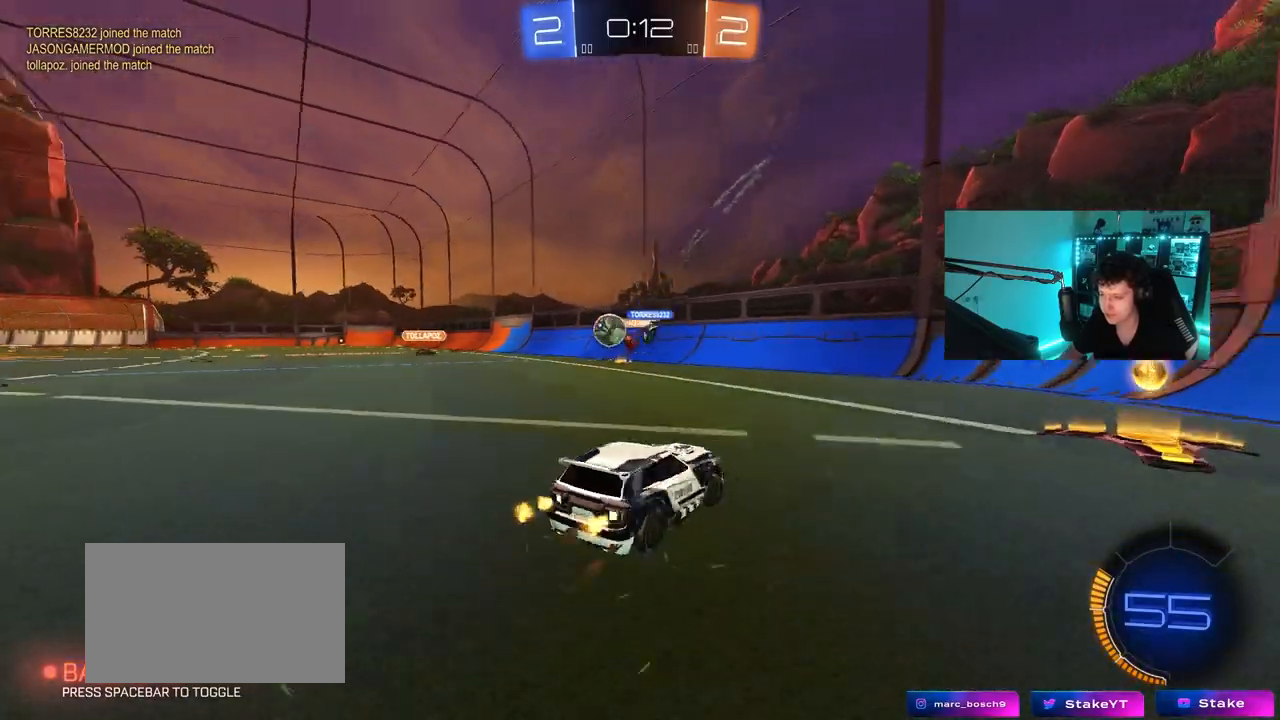
{"keys": ["d", "w"], "mouse": ["left"], "mouse_move": "still", "events": [[100, "shift", "up"], [150, "w", "down"], [250, "mouse_left", "down"], [283, "shift", "down"], [333, "shift", "up"]]}
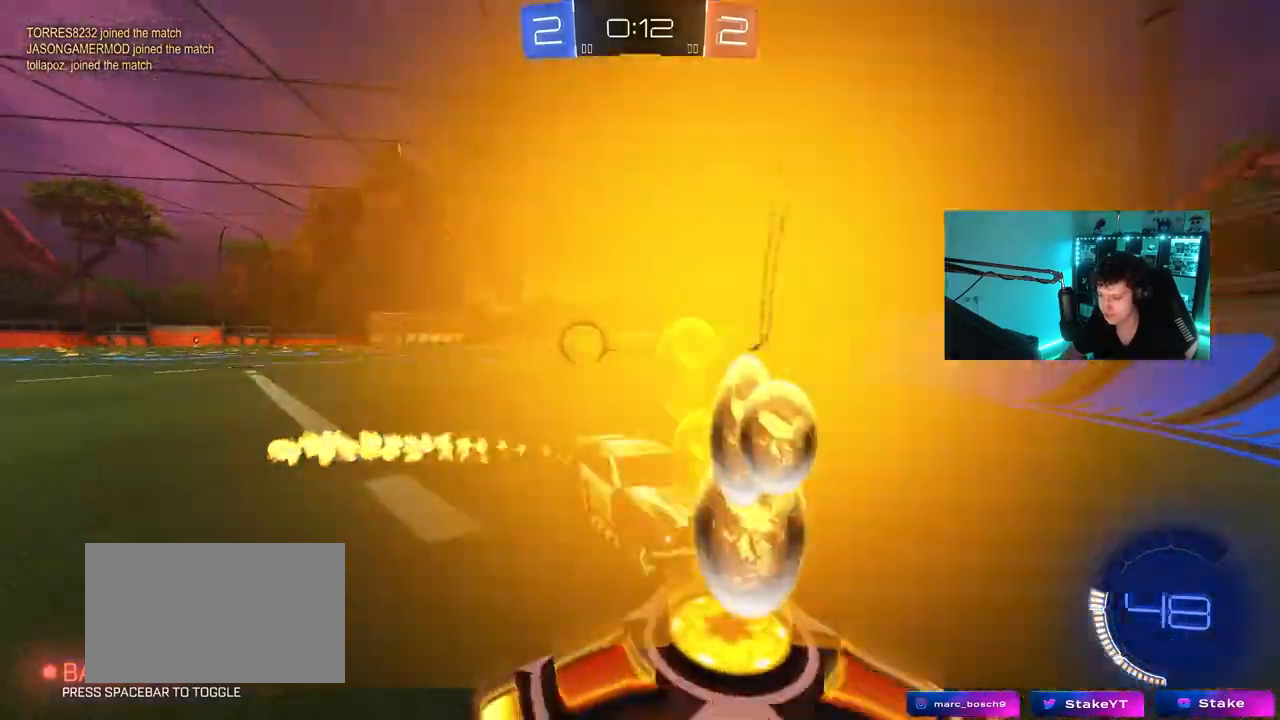
{"keys": ["d", "w"], "mouse": ["left"], "mouse_move": "still", "events": [[17, "shift", "down"], [117, "mouse_left", "up"], [117, "shift", "up"], [350, "mouse_left", "down"]]}
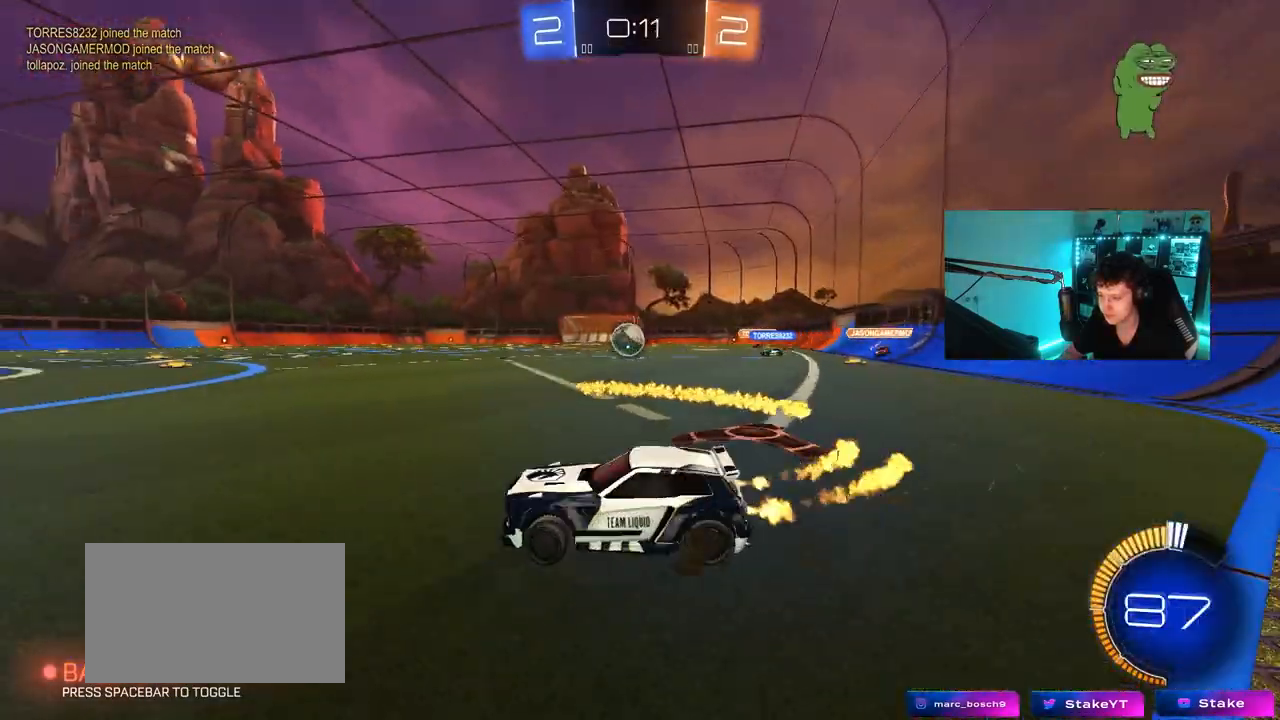
{"keys": ["a", "w"], "mouse": ["left"], "mouse_move": "still", "events": [[417, "mouse_right", "down"], [467, "a", "down"], [467, "d", "up"], [500, "mouse_right", "up"]]}
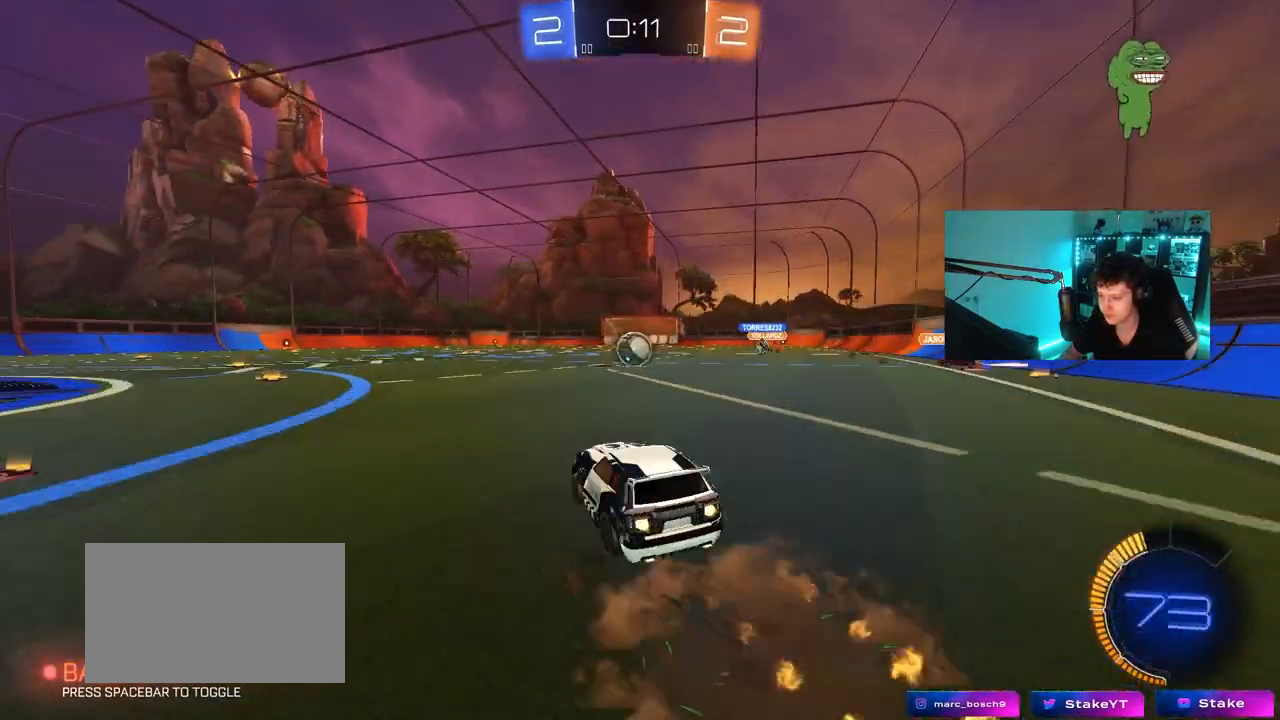
{"keys": ["a", "d", "s"], "mouse": ["left"], "mouse_move": "still", "events": [[100, "w", "up"], [150, "a", "up"], [300, "a", "down"], [300, "s", "down"], [483, "d", "down"]]}
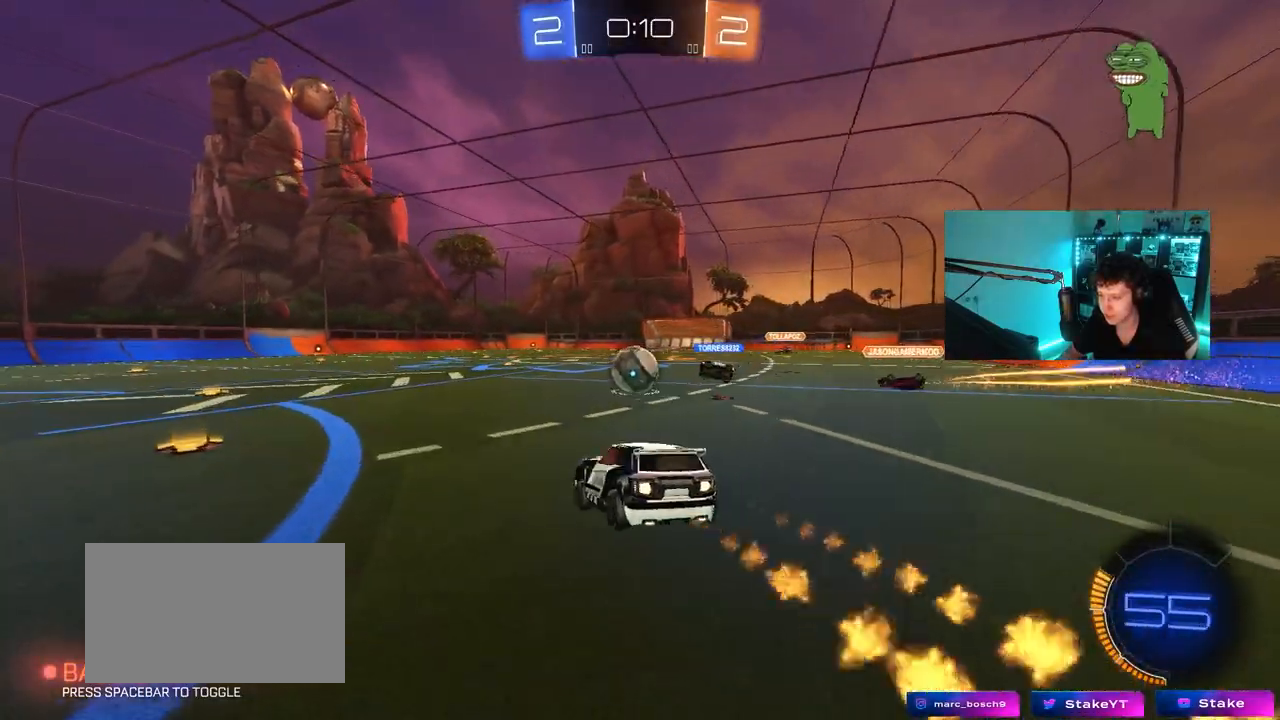
{"keys": ["a", "shift", "w"], "mouse": ["left"], "mouse_move": "still", "events": [[67, "mouse_left", "up"], [117, "a", "up"], [117, "s", "up"], [167, "d", "up"], [267, "w", "down"], [300, "mouse_right", "down"], [400, "a", "down"], [450, "mouse_left", "down"], [500, "mouse_right", "up"], [500, "shift", "down"]]}
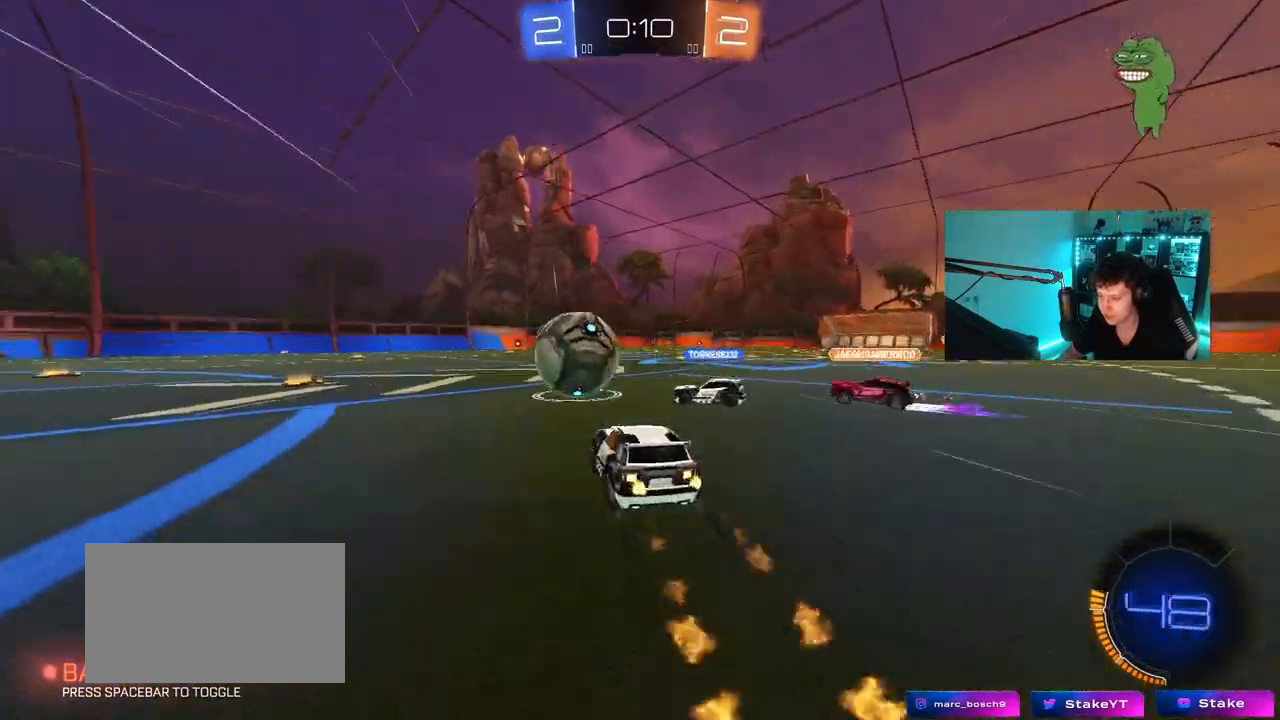
{"keys": ["a", "w"], "mouse": ["left"], "mouse_move": "still", "events": [[83, "mouse_left", "up"], [83, "shift", "up"], [467, "mouse_left", "down"]]}
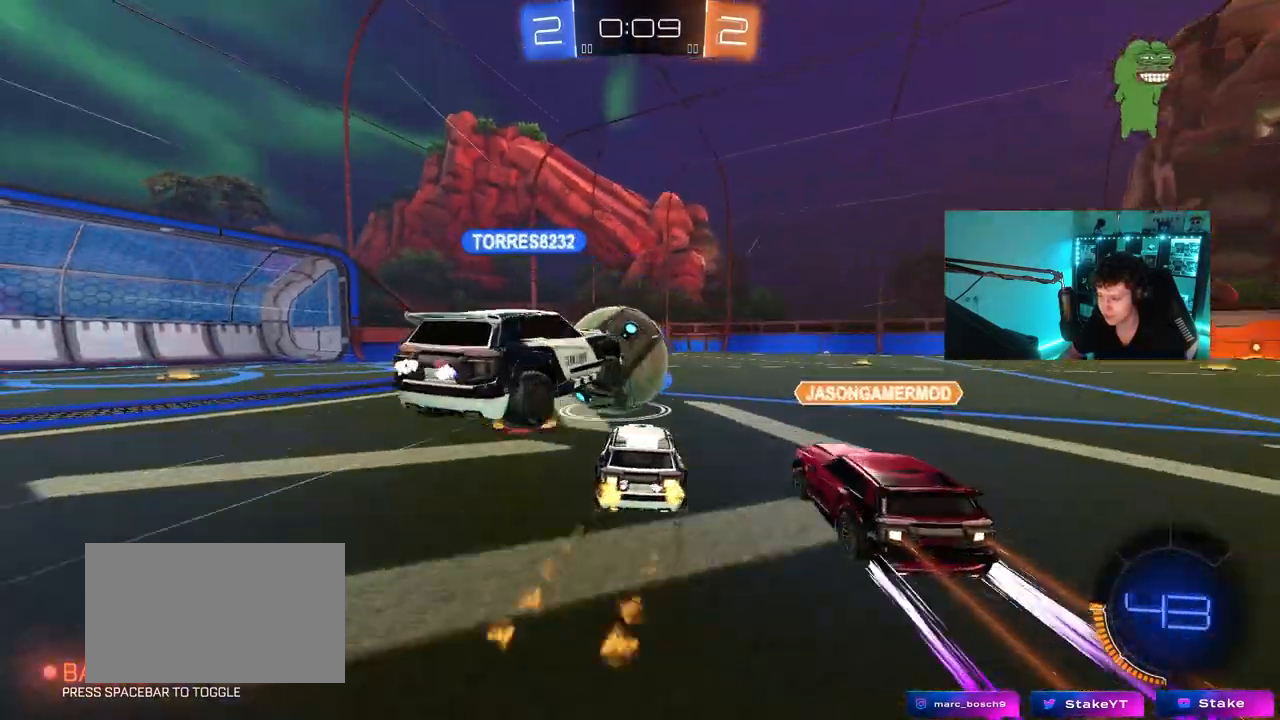
{"keys": ["d", "w"], "mouse": [], "mouse_move": "still", "events": [[50, "a", "up"], [50, "d", "down"], [200, "d", "up"], [250, "a", "down"], [283, "mouse_left", "up"], [383, "a", "up"], [383, "d", "down"]]}
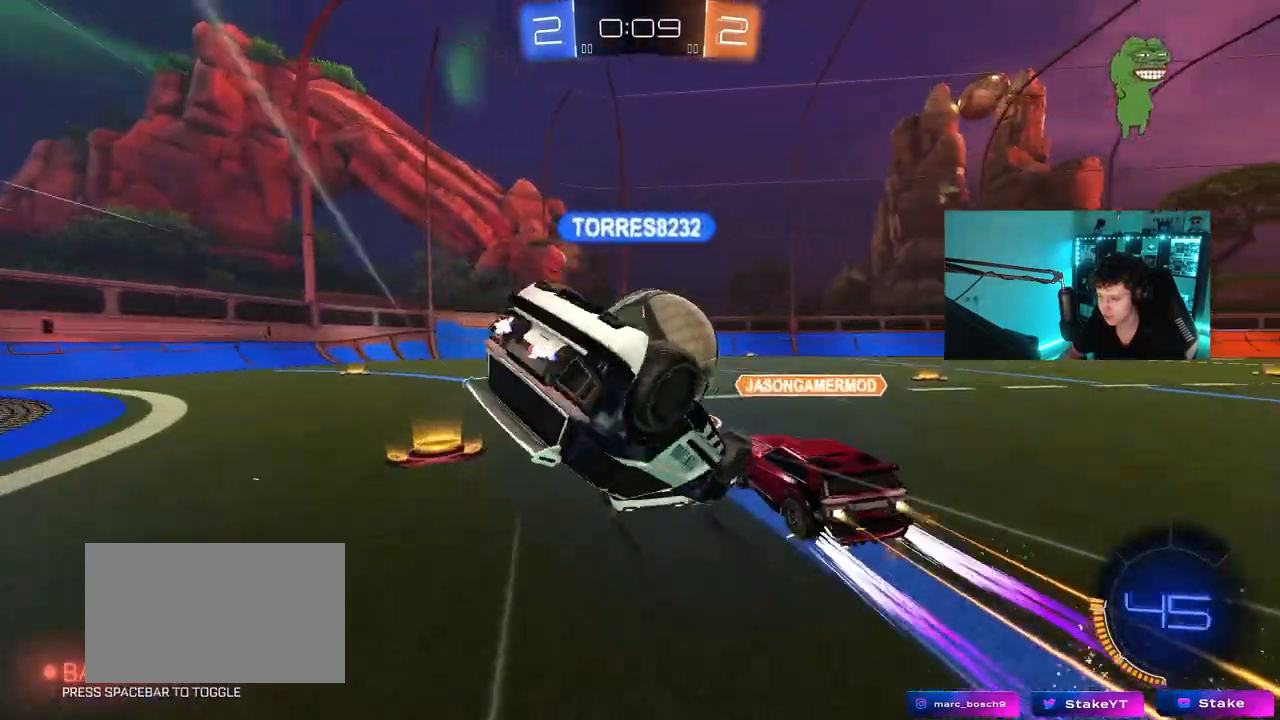
{"keys": ["d", "w"], "mouse": ["left"], "mouse_move": "still", "events": [[33, "d", "up"], [217, "a", "down"], [300, "mouse_left", "down"], [350, "a", "up"], [500, "d", "down"]]}
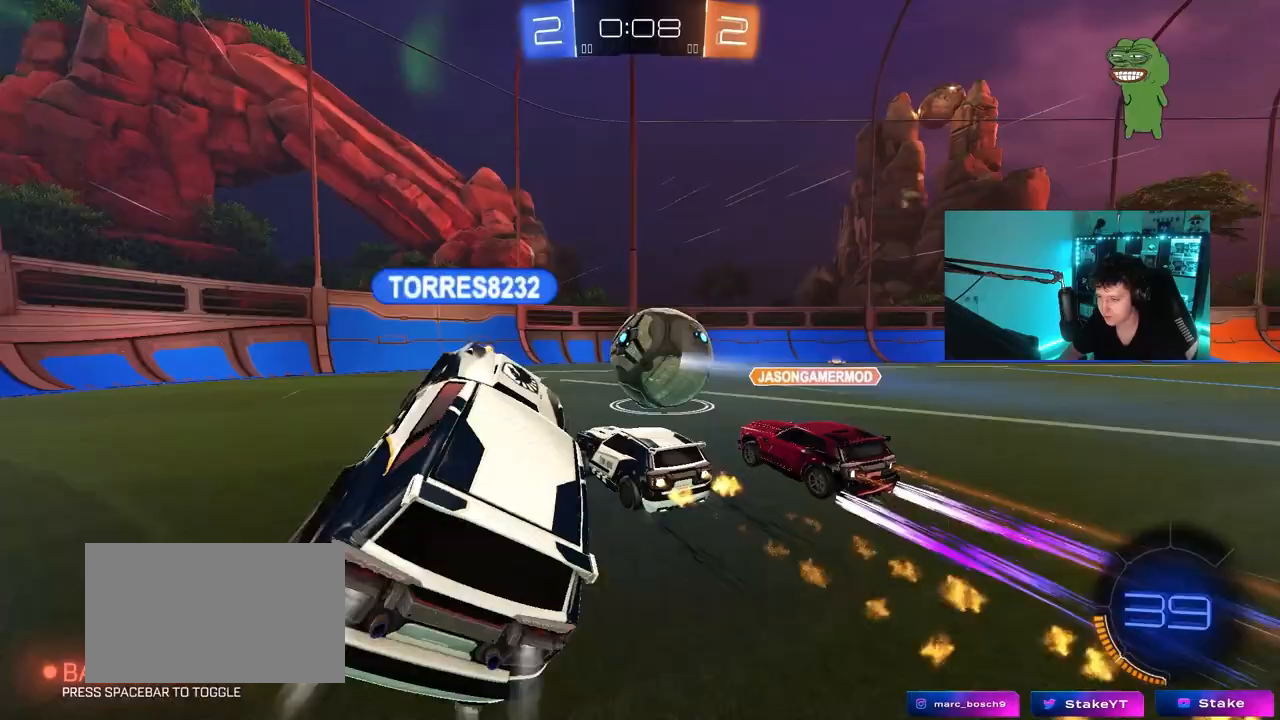
{"keys": ["w"], "mouse": [], "mouse_move": "still", "events": [[83, "d", "up"], [183, "mouse_left", "up"], [283, "mouse_left", "down"], [317, "d", "down"], [367, "d", "up"], [467, "mouse_left", "up"]]}
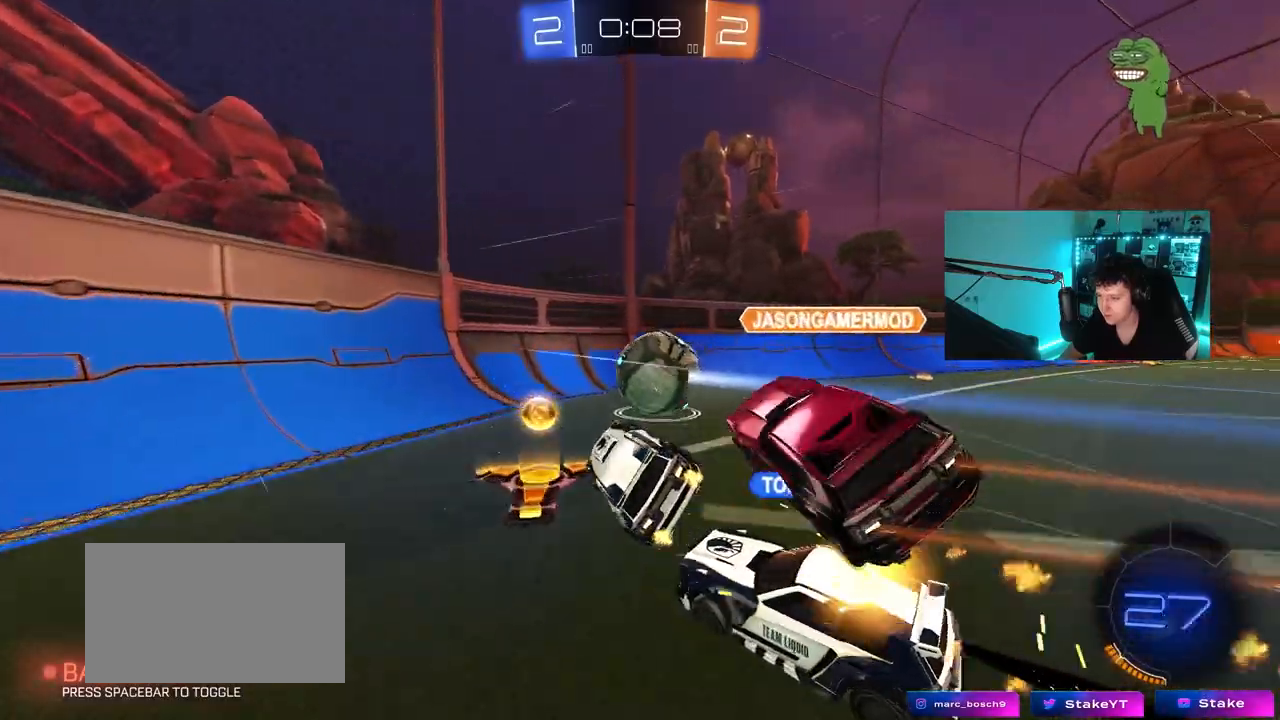
{"keys": ["d", "s", "shift"], "mouse": [], "mouse_move": "still", "events": [[100, "w", "up"], [200, "d", "down"], [200, "s", "down"], [200, "shift", "down"]]}
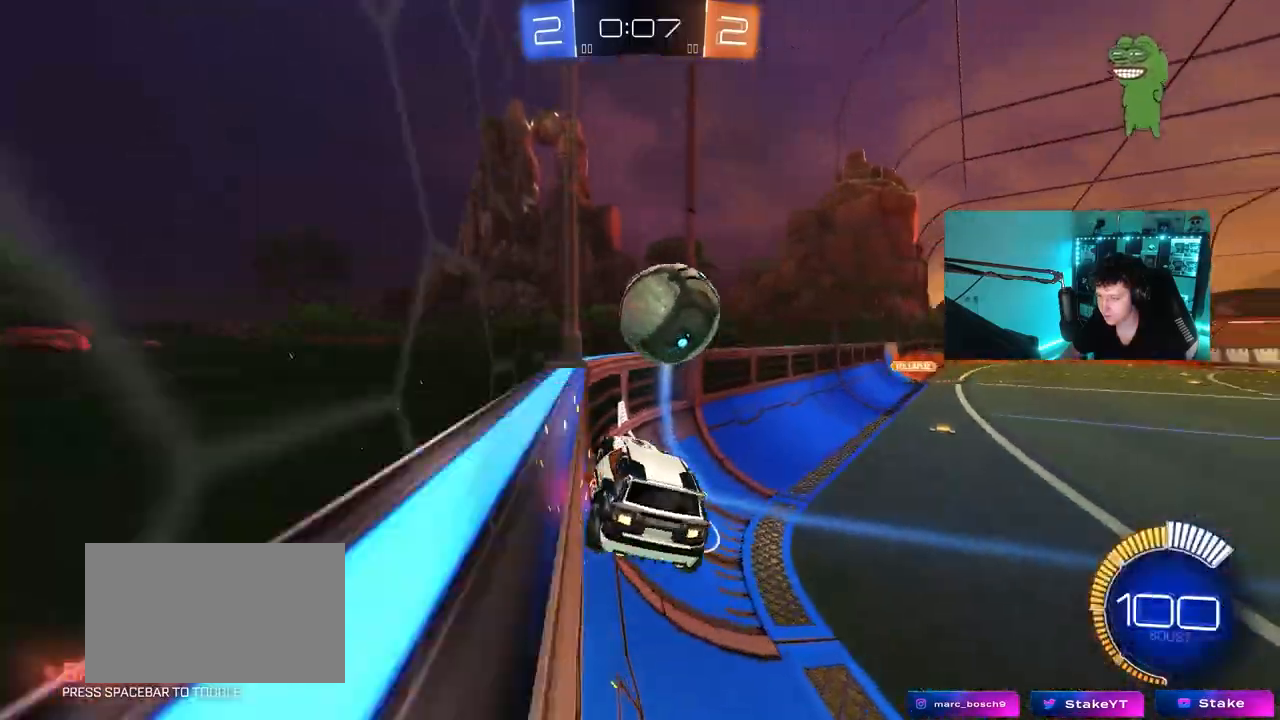
{"keys": ["a", "w"], "mouse": [], "mouse_move": "still", "events": [[217, "shift", "up"], [267, "a", "down"], [267, "d", "up"], [267, "s", "up"], [400, "w", "down"]]}
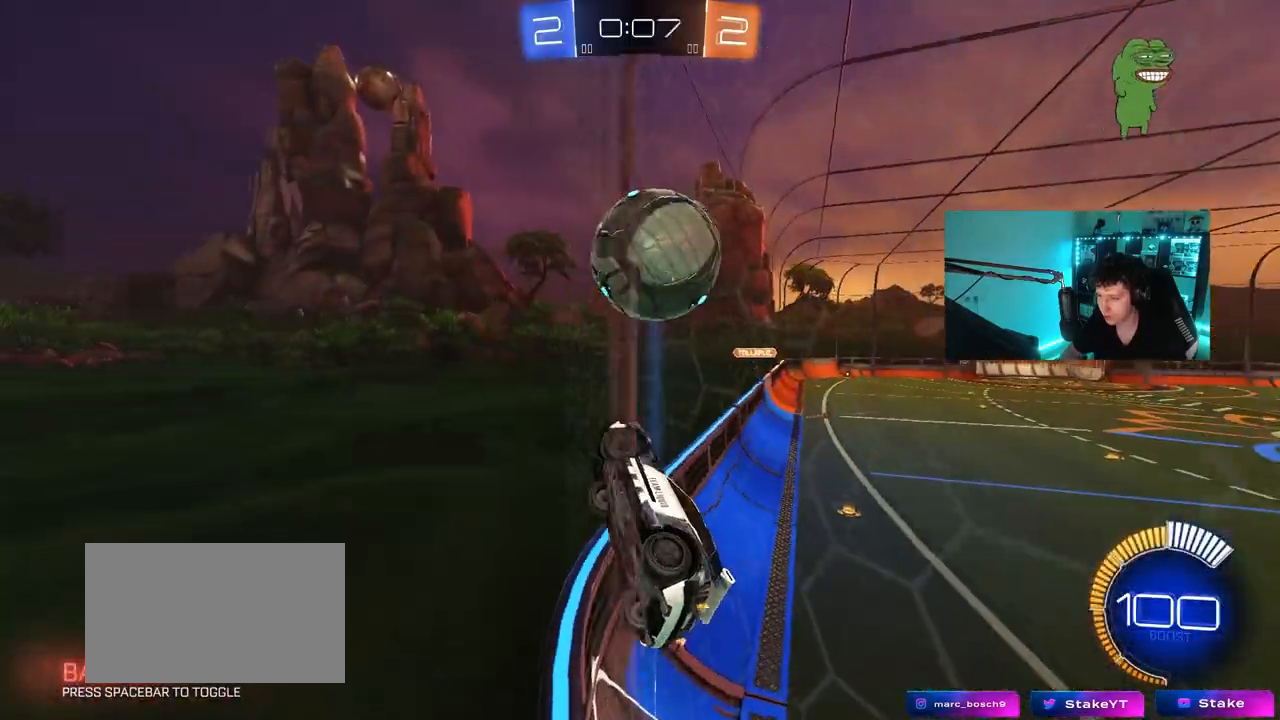
{"keys": ["a", "s"], "mouse": [], "mouse_move": "still", "events": [[33, "mouse_left", "down"], [133, "a", "up"], [283, "d", "down"], [283, "mouse_left", "up"], [367, "w", "up"], [417, "d", "up"], [467, "a", "down"], [467, "s", "down"]]}
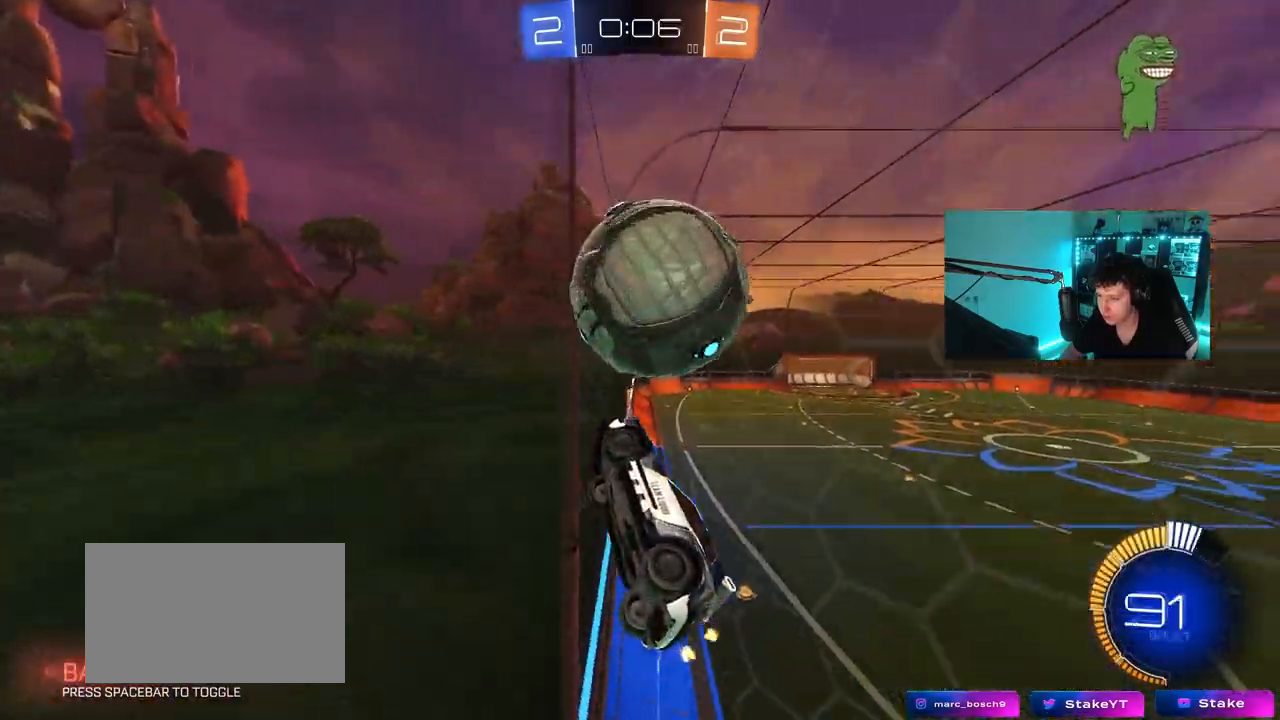
{"keys": ["a", "s"], "mouse": [], "mouse_move": "still", "events": []}
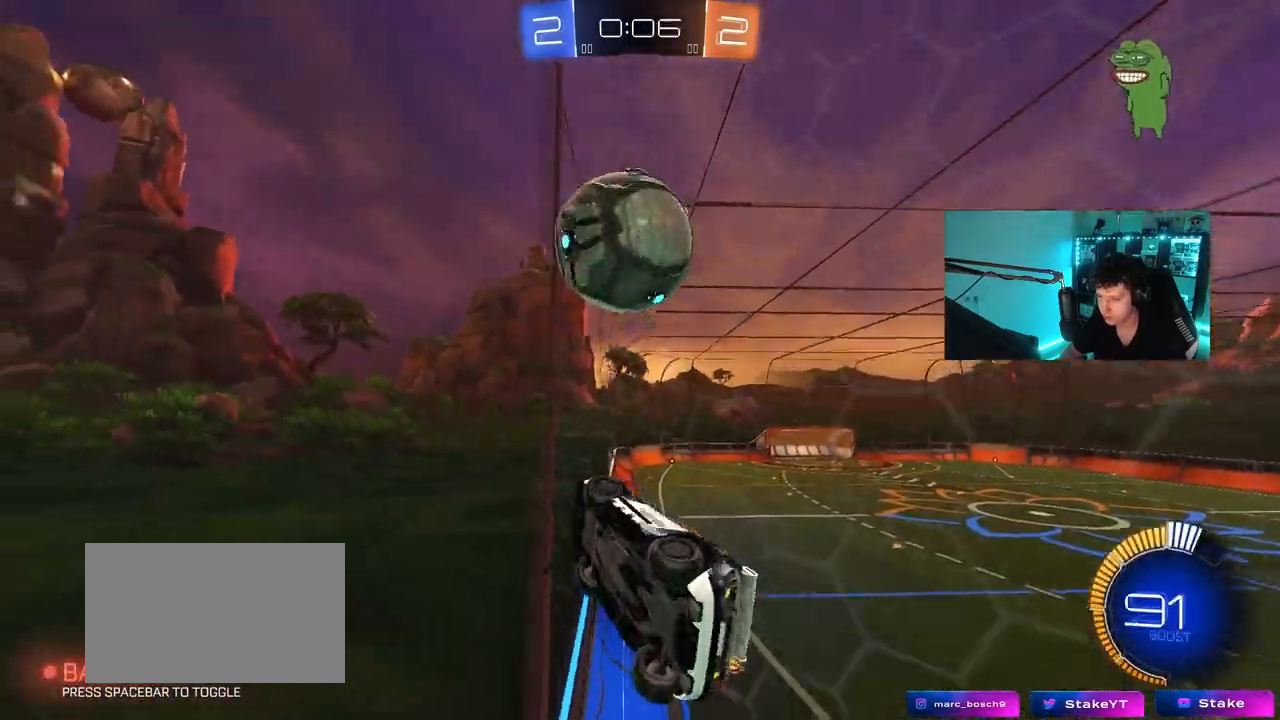
{"keys": ["d", "w"], "mouse": [], "mouse_move": "still", "events": [[67, "s", "up"], [167, "a", "up"], [267, "w", "down"], [450, "d", "down"]]}